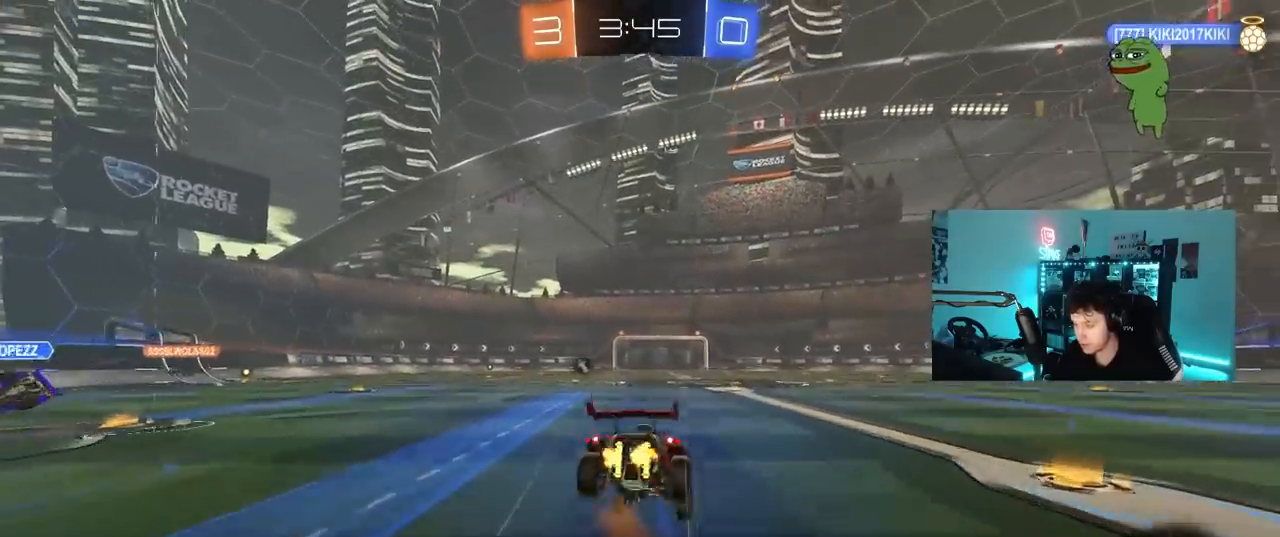
Gameplay with keyboard and mouse; each line is a JSON object with the keys and mouse buttons held at the frame after it. "events" lists presses ("down") and releases ("up") of "1", "2", "3", "4", "5", "a", "alt", "c", "caps_lock", "ctrl", "d", "e", "f", "g", "q", "r", "s", "shift", "space", "t", "tab", "v", "w", "x", "z", "mouse_left", "mouse_wheel" and "mouse_right" between this image and that frame as [ms after this image, input, new state], when the widget could be followed in between. "mouse_left", "mouse_wheel", "mouse_right" = the "left", "wheel", "right" buttons of the "mouse" list. No other keys are recorded. "wheel" means that the mouse wheel is clicked or scrolled. "mouse_move" is the direction in which the mouse moves at that frame (one of eight, or "still"), when it could be read.
{"keys": ["d", "shift"], "mouse": [], "mouse_move": "still", "events": [[33, "mouse_left", "up"], [133, "mouse_right", "up"], [367, "d", "down"], [367, "shift", "down"], [367, "w", "up"]]}
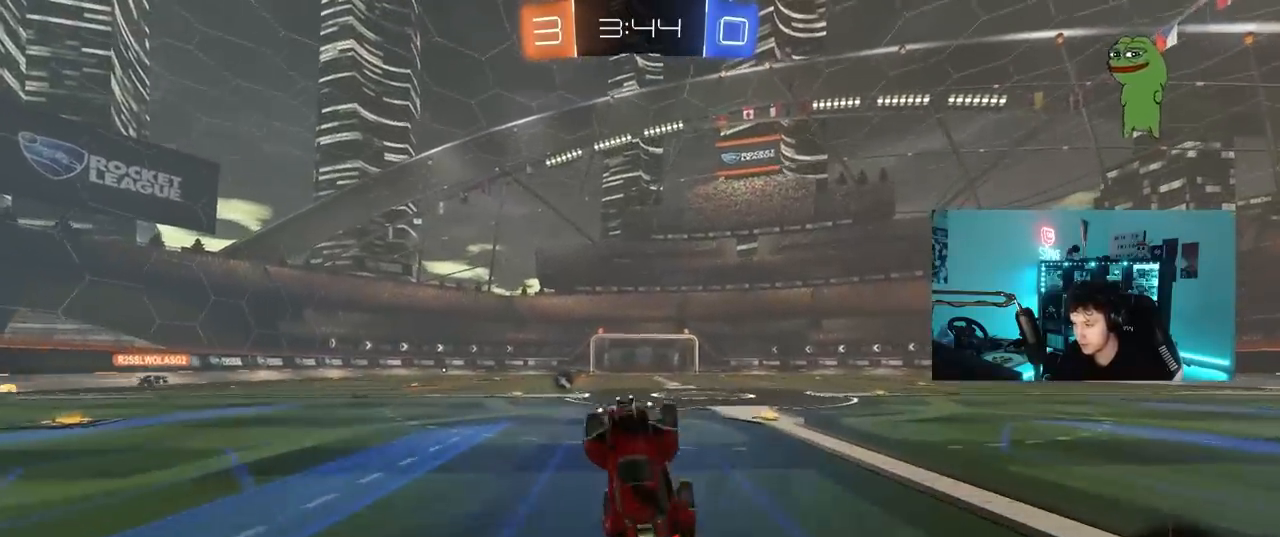
{"keys": ["d"], "mouse": [], "mouse_move": "still", "events": [[100, "shift", "up"], [150, "d", "up"], [417, "d", "down"]]}
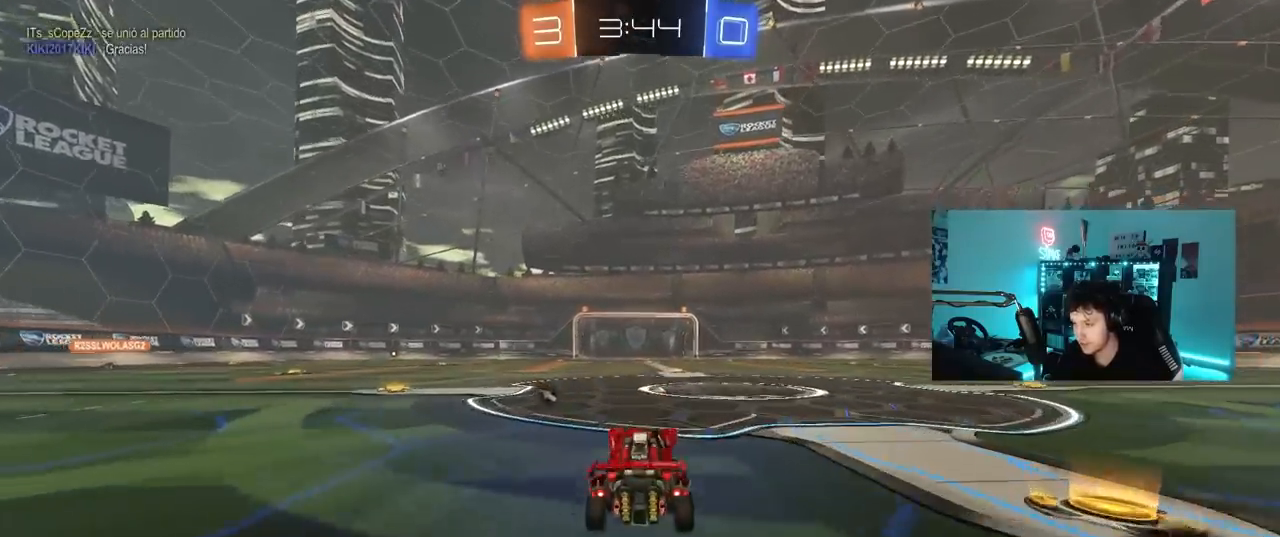
{"keys": ["a", "s", "shift"], "mouse": [], "mouse_move": "still", "events": [[17, "w", "down"], [117, "space", "down"], [167, "d", "up"], [167, "mouse_right", "down"], [200, "a", "down"], [200, "space", "up"], [250, "mouse_right", "up"], [250, "shift", "down"], [300, "mouse_right", "down"], [300, "s", "down"], [300, "w", "up"], [483, "mouse_right", "up"]]}
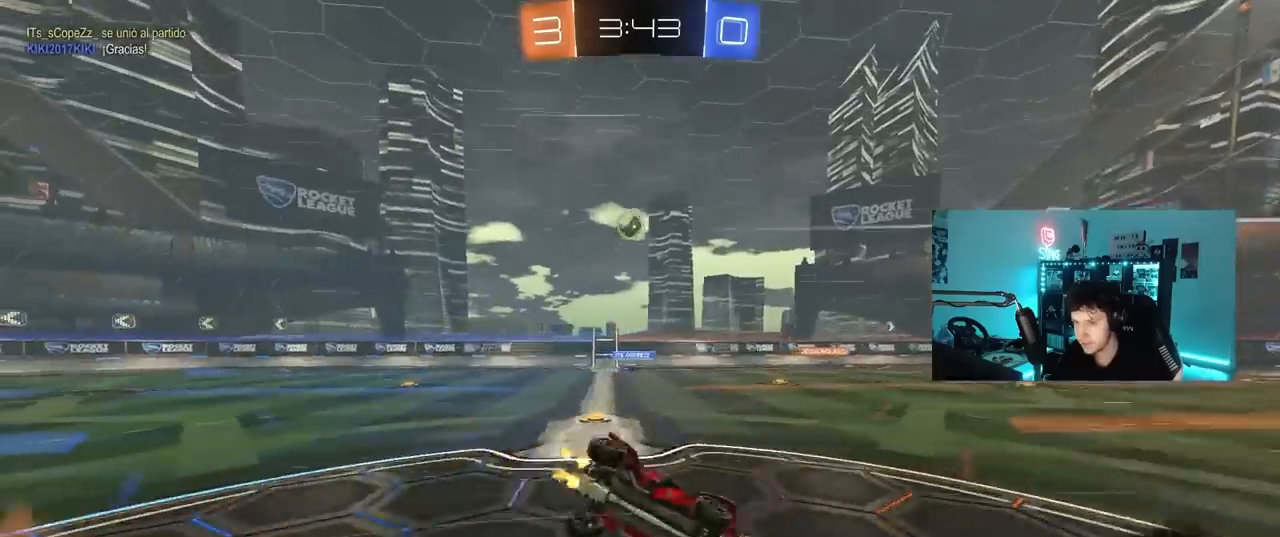
{"keys": ["a", "s", "shift"], "mouse": [], "mouse_move": "still", "events": [[217, "s", "up"], [317, "s", "down"]]}
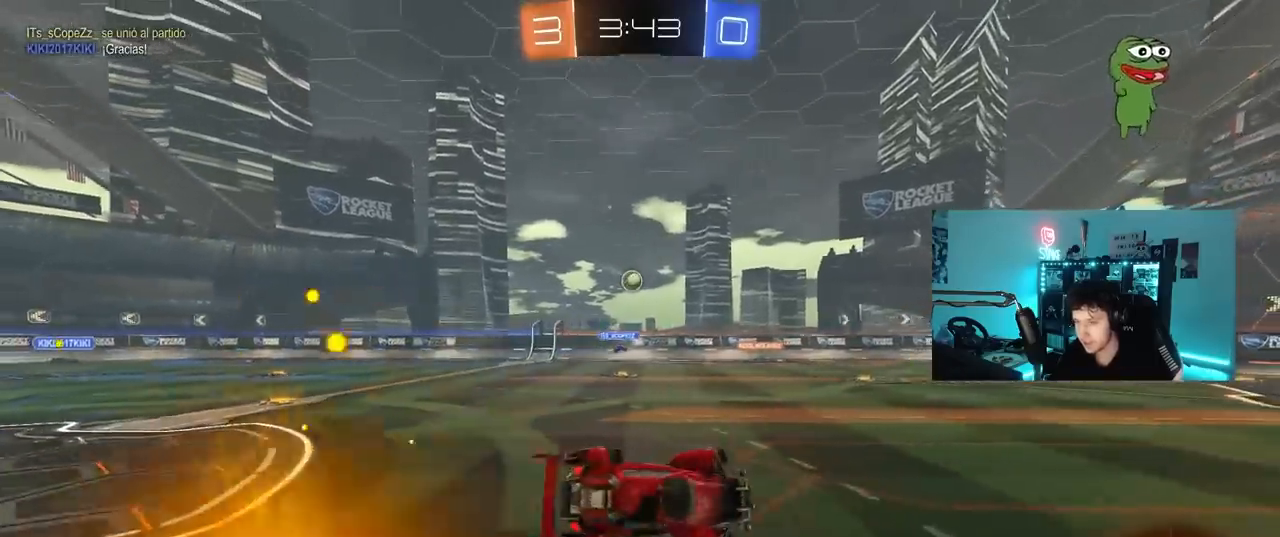
{"keys": ["w"], "mouse": [], "mouse_move": "still", "events": [[50, "s", "up"], [100, "shift", "up"], [133, "a", "up"], [183, "a", "down"], [233, "w", "down"], [333, "a", "up"]]}
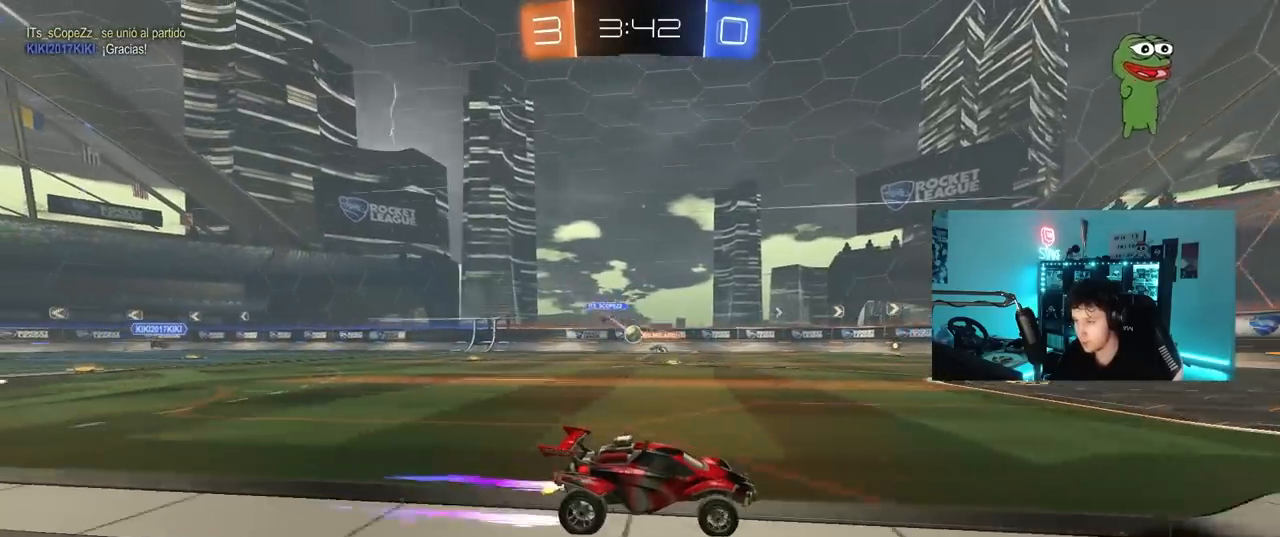
{"keys": ["a", "w"], "mouse": [], "mouse_move": "still", "events": [[167, "a", "down"], [250, "shift", "down"], [350, "shift", "up"]]}
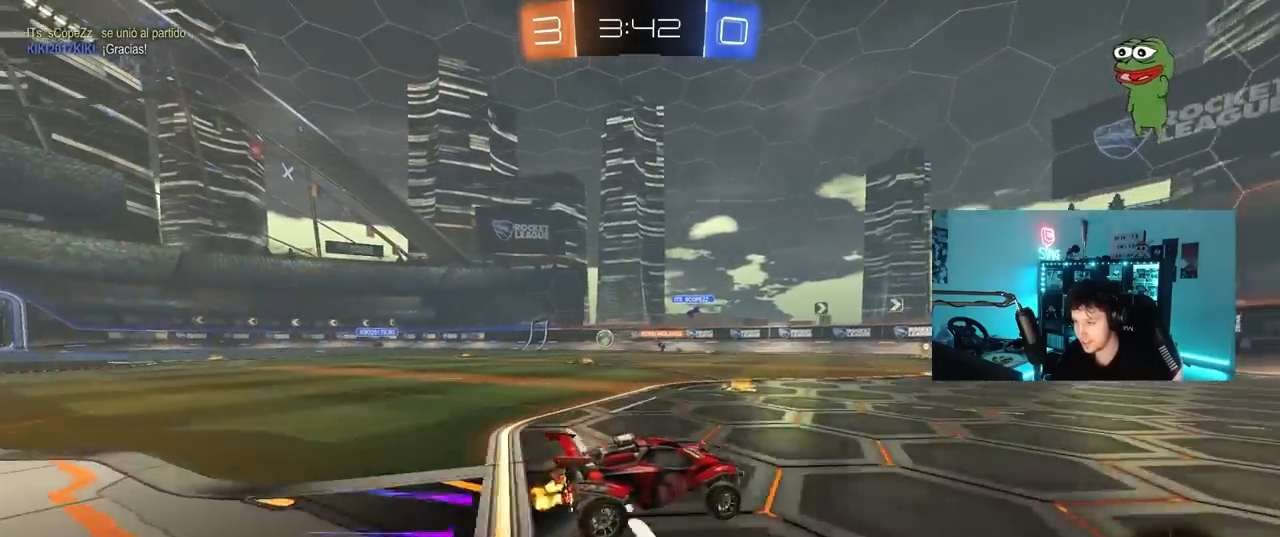
{"keys": ["a", "shift"], "mouse": [], "mouse_move": "down-right", "events": [[83, "a", "up"], [217, "d", "down"], [367, "w", "up"], [400, "d", "up"], [500, "a", "down"], [500, "shift", "down"]]}
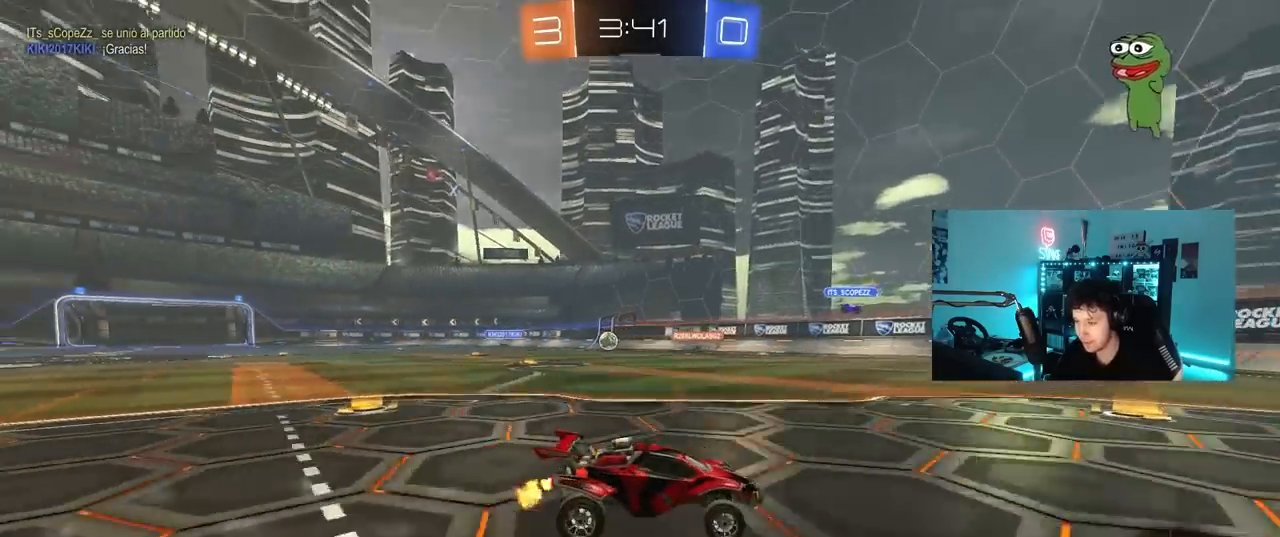
{"keys": ["a"], "mouse": [], "mouse_move": "still", "events": [[50, "w", "down"], [233, "shift", "up"], [467, "w", "up"]]}
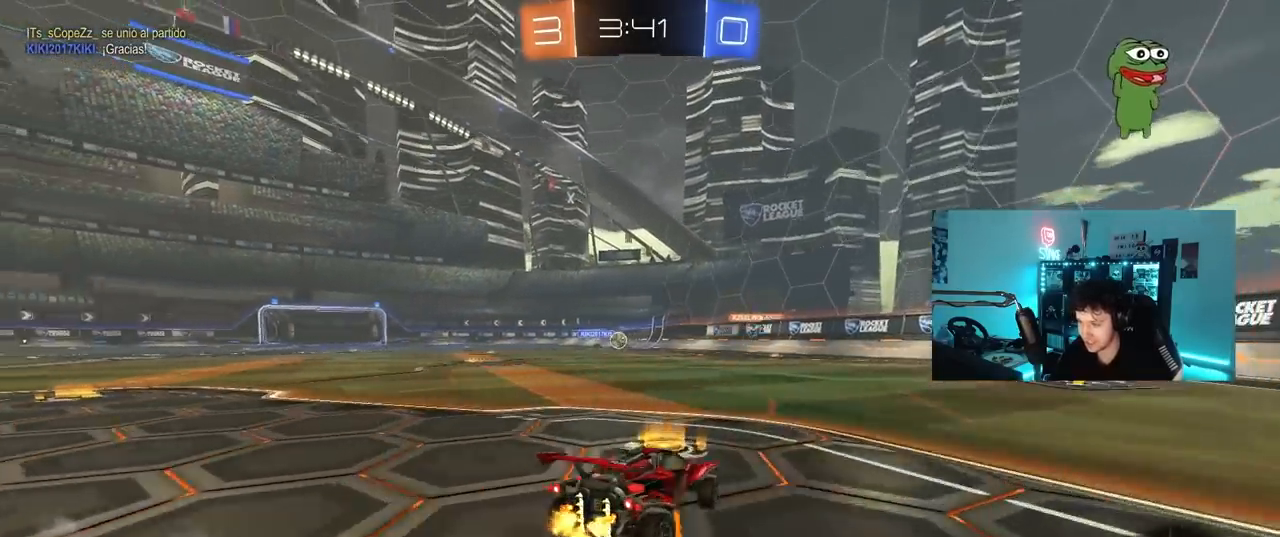
{"keys": ["d", "w"], "mouse": [], "mouse_move": "still", "events": [[400, "a", "up"], [400, "d", "down"], [400, "w", "down"]]}
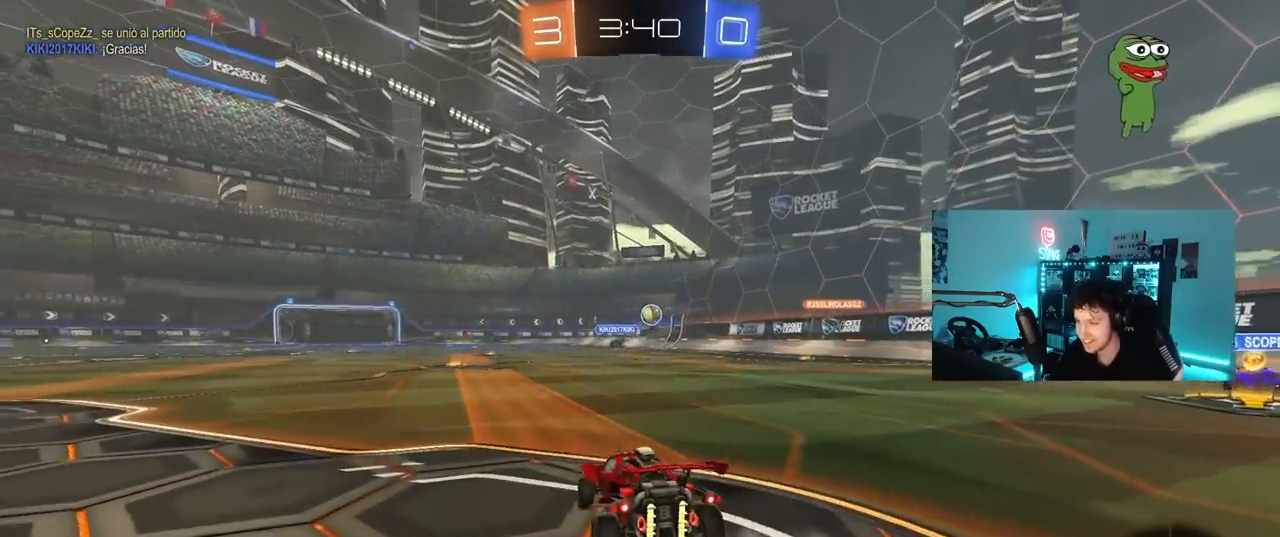
{"keys": ["d", "w"], "mouse": [], "mouse_move": "still", "events": [[33, "shift", "down"], [267, "shift", "up"], [400, "shift", "down"], [500, "shift", "up"]]}
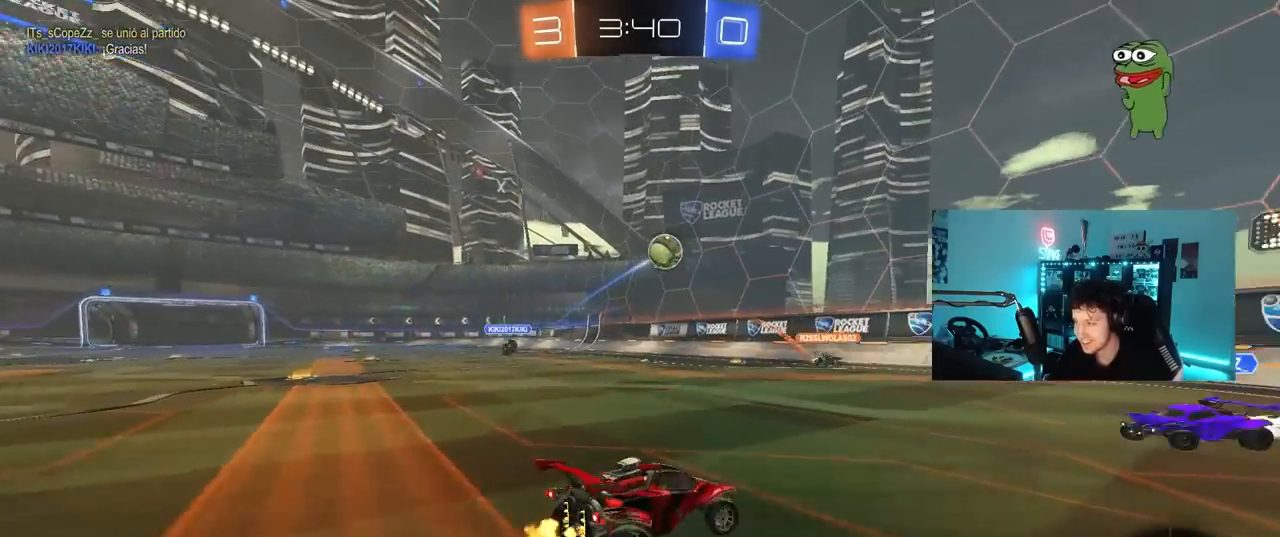
{"keys": ["d", "shift", "w"], "mouse": [], "mouse_move": "still", "events": [[417, "shift", "down"]]}
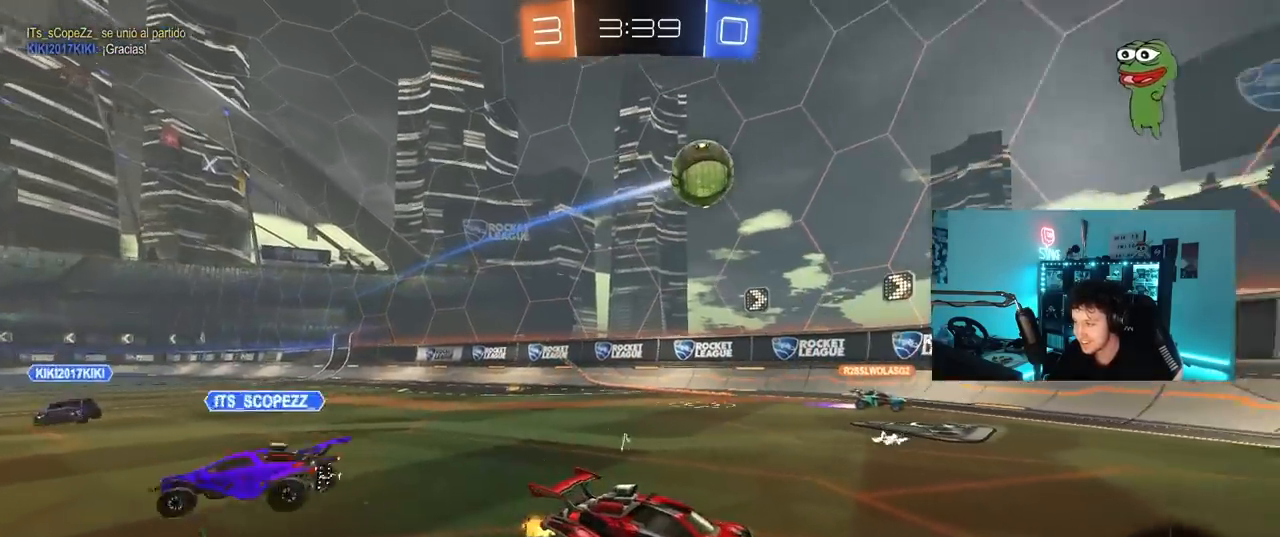
{"keys": ["w"], "mouse": [], "mouse_move": "still", "events": [[17, "shift", "up"], [350, "d", "up"]]}
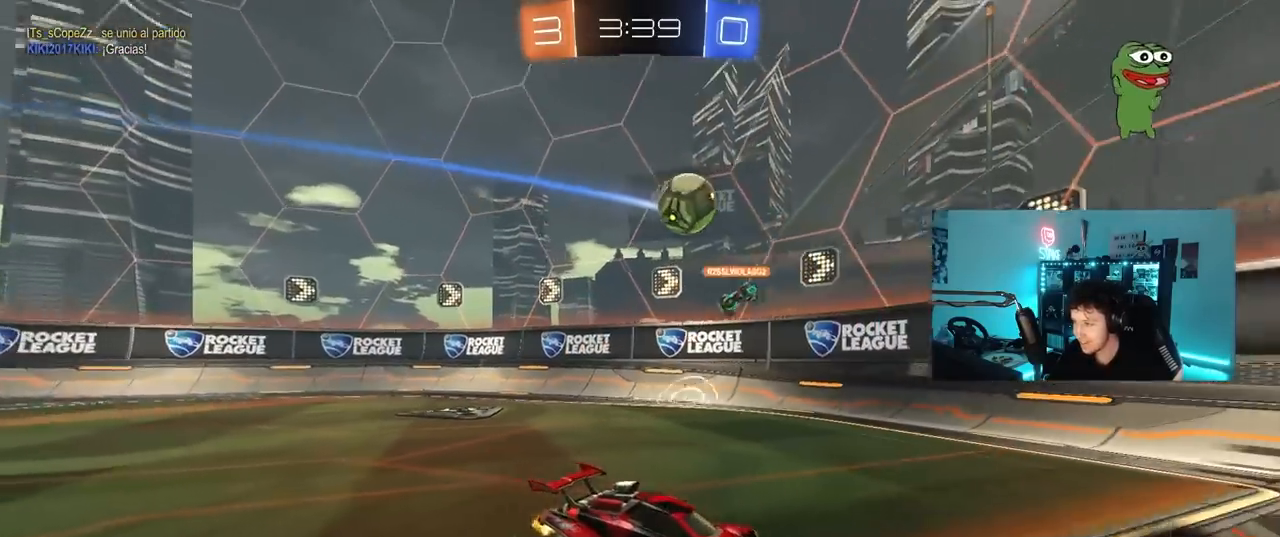
{"keys": [], "mouse": ["right"], "mouse_move": "left", "events": [[33, "a", "down"], [267, "w", "up"], [317, "mouse_left", "down"], [317, "mouse_right", "down"], [350, "s", "down"], [450, "a", "up"], [450, "mouse_left", "up"], [500, "s", "up"]]}
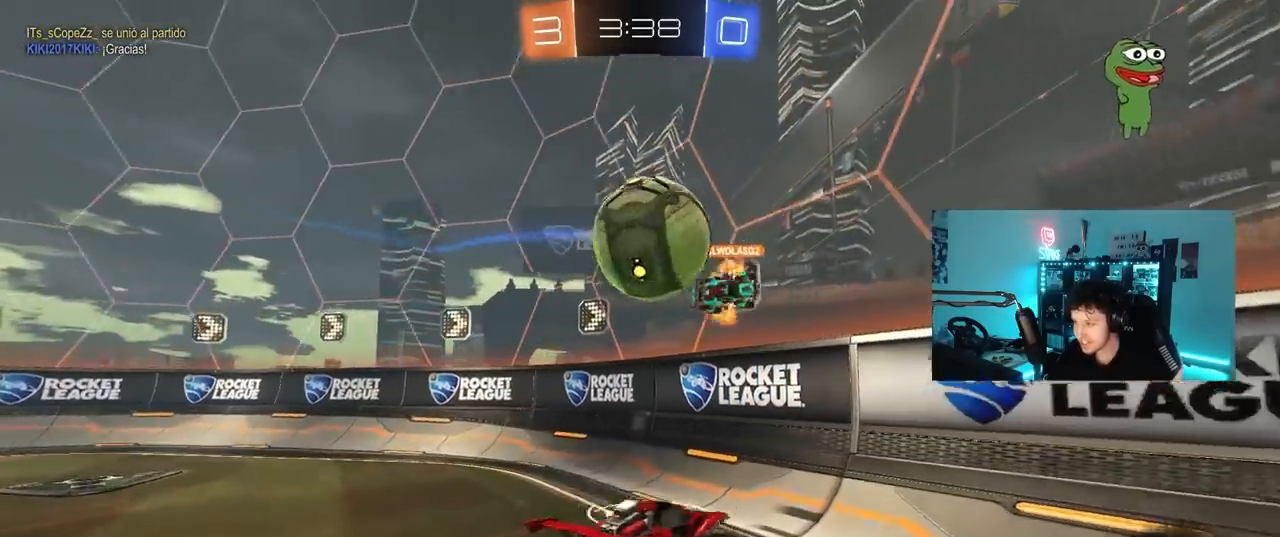
{"keys": ["w"], "mouse": [], "mouse_move": "still", "events": [[100, "d", "down"], [100, "s", "down"], [183, "mouse_right", "up"], [283, "s", "up"], [383, "d", "up"], [467, "w", "down"]]}
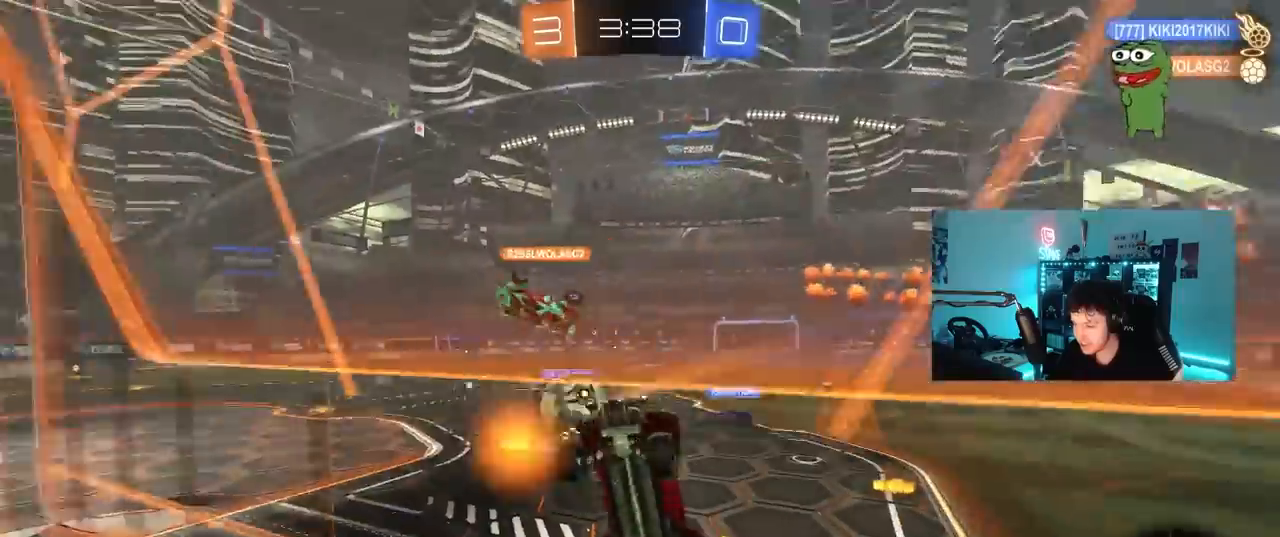
{"keys": ["d", "s"], "mouse": [], "mouse_move": "still", "events": [[17, "a", "down"], [67, "w", "up"], [150, "s", "down"], [200, "a", "up"], [200, "d", "down"]]}
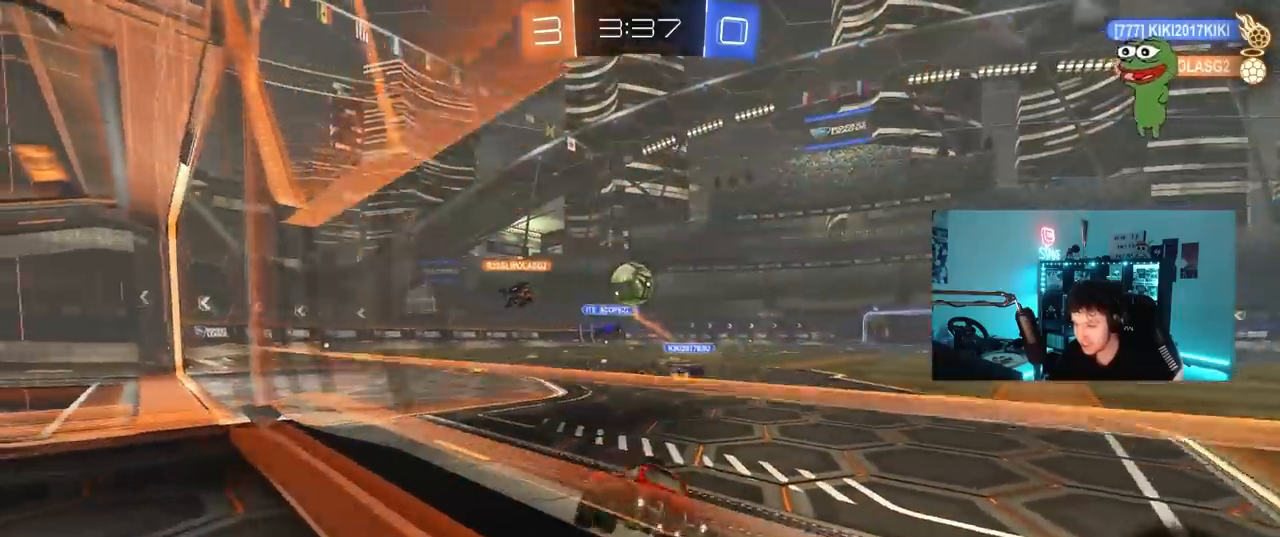
{"keys": [], "mouse": [], "mouse_move": "still", "events": [[117, "d", "up"], [167, "a", "down"], [217, "a", "up"], [317, "s", "up"]]}
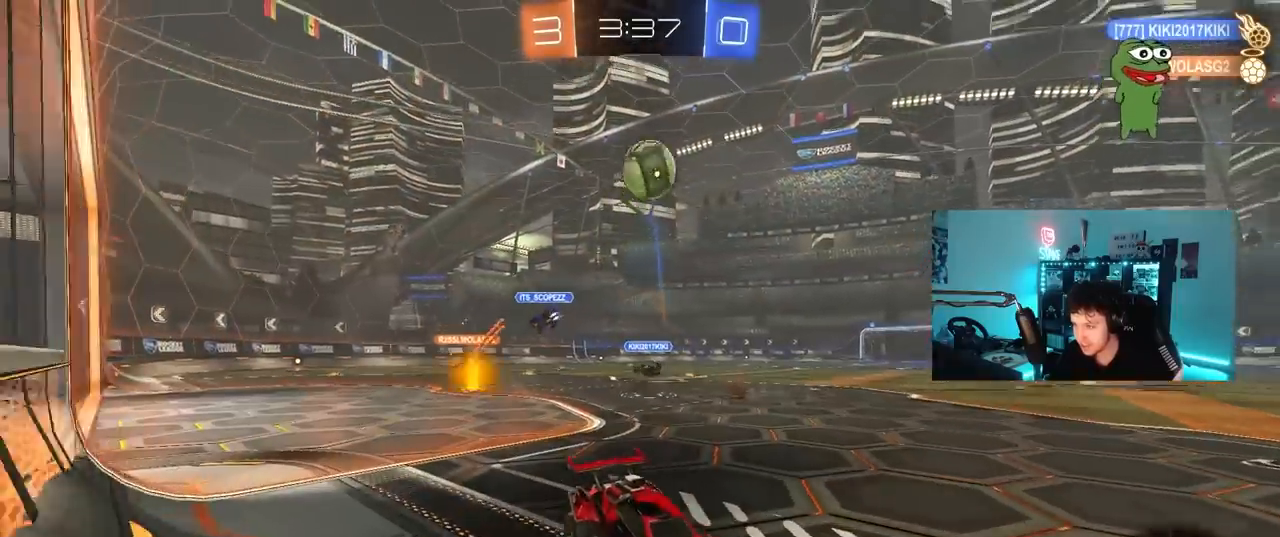
{"keys": ["a", "s", "shift"], "mouse": ["right"], "mouse_move": "down", "events": [[333, "mouse_right", "down"], [383, "a", "down"], [383, "s", "down"], [383, "shift", "down"]]}
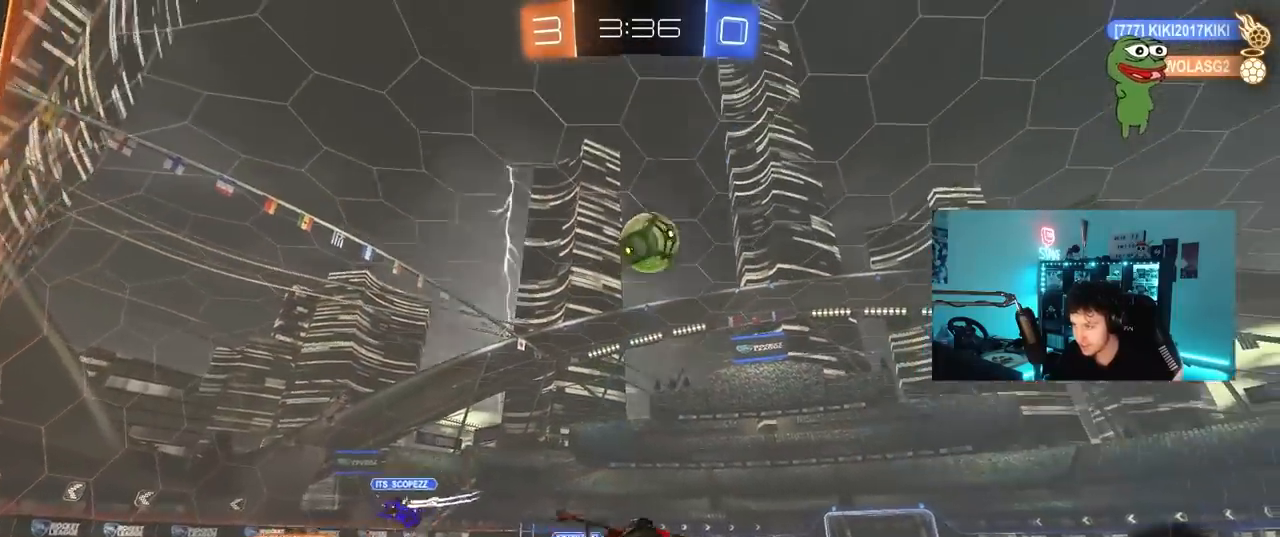
{"keys": ["a", "shift"], "mouse": ["left"], "mouse_move": "still", "events": [[17, "a", "up"], [17, "s", "up"], [17, "shift", "up"], [67, "mouse_right", "up"], [117, "mouse_right", "down"], [167, "s", "down"], [200, "d", "down"], [250, "d", "up"], [250, "mouse_left", "down"], [300, "mouse_right", "up"], [350, "s", "up"], [350, "shift", "down"], [383, "a", "down"], [433, "a", "up"], [433, "mouse_left", "up"], [483, "a", "down"], [483, "mouse_left", "down"]]}
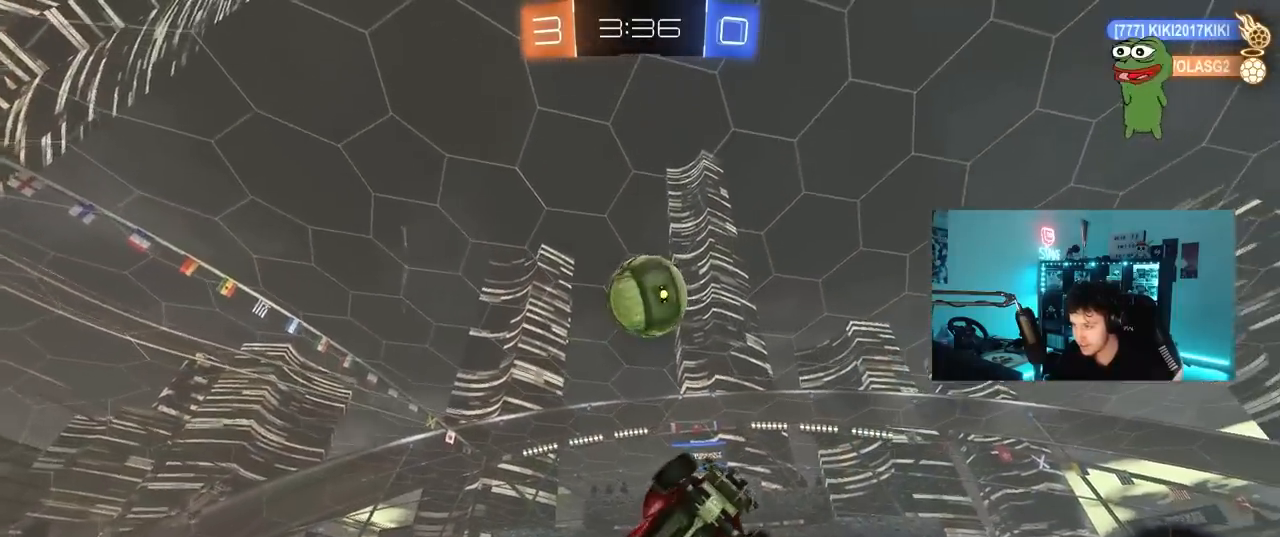
{"keys": ["a", "shift", "w"], "mouse": ["left"], "mouse_move": "still", "events": [[33, "w", "down"], [167, "mouse_left", "up"], [217, "mouse_left", "down"], [317, "shift", "up"], [400, "shift", "down"], [400, "w", "up"], [500, "w", "down"]]}
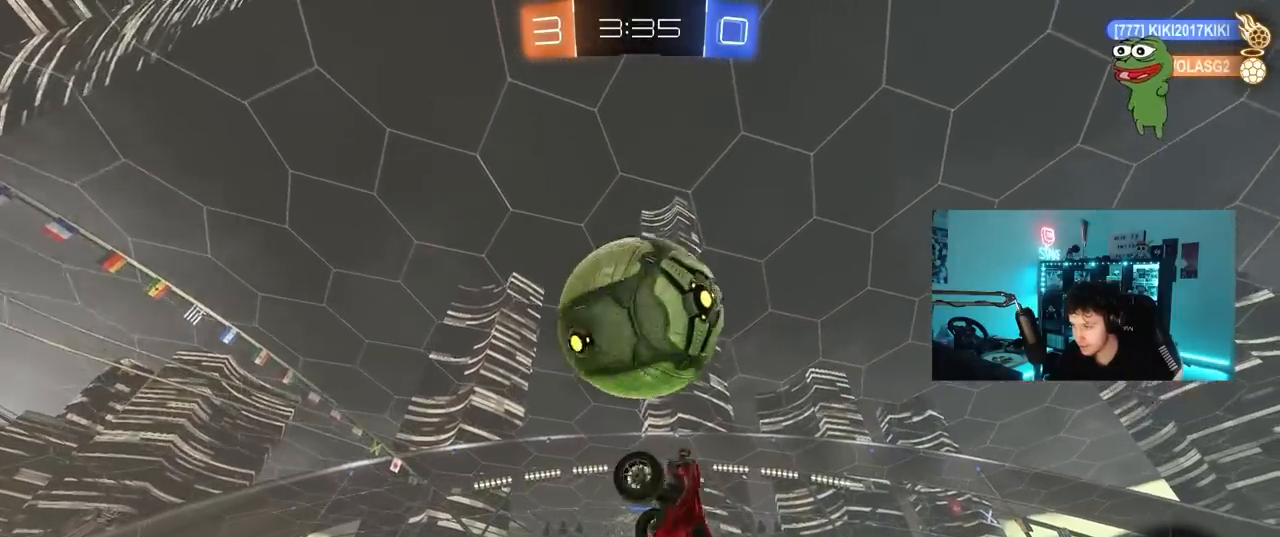
{"keys": ["d", "s", "shift"], "mouse": [], "mouse_move": "still", "events": [[50, "d", "down"], [100, "a", "up"], [100, "shift", "up"], [133, "mouse_left", "up"], [233, "w", "up"], [283, "d", "up"], [383, "s", "down"], [417, "d", "down"], [467, "shift", "down"]]}
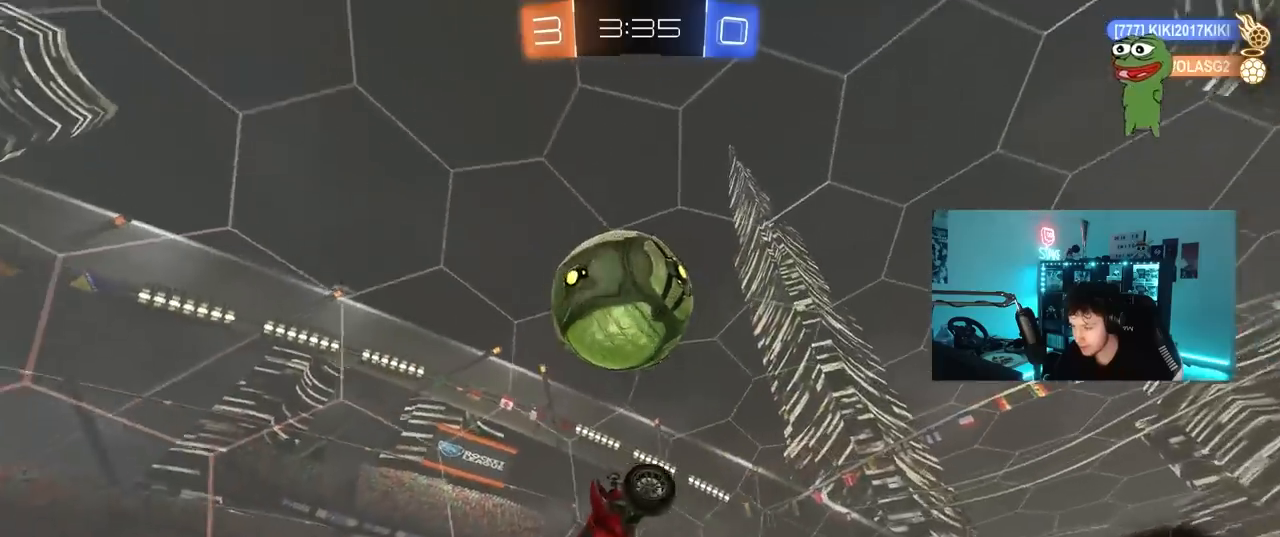
{"keys": ["a", "shift"], "mouse": [], "mouse_move": "still", "events": [[167, "shift", "up"], [350, "a", "down"], [350, "d", "up"], [400, "shift", "down"], [433, "s", "up"]]}
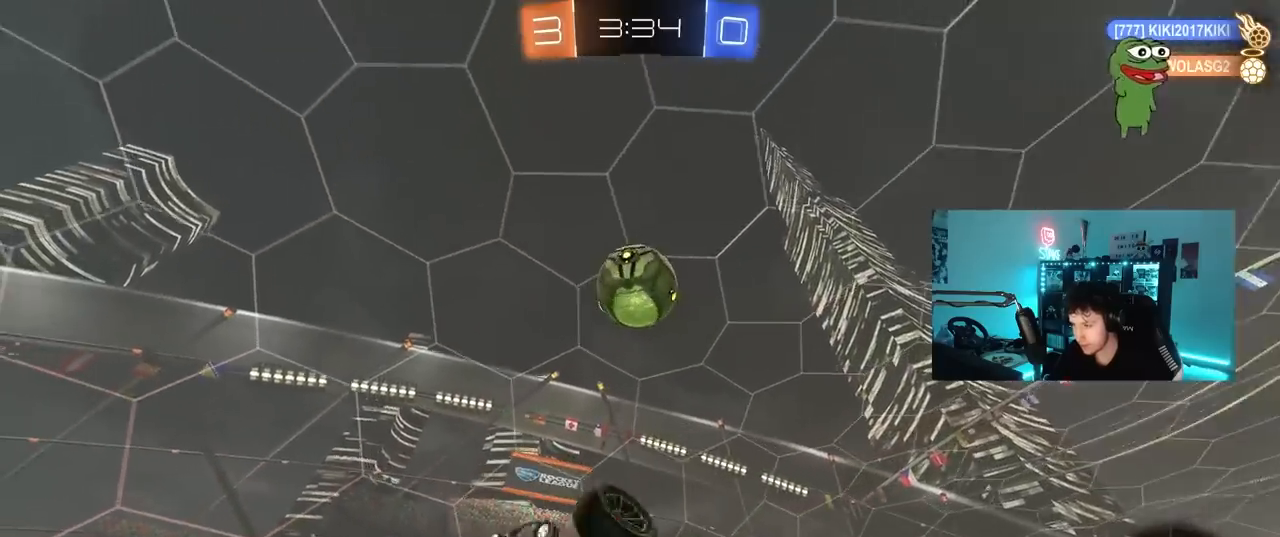
{"keys": ["a", "s", "shift"], "mouse": [], "mouse_move": "still", "events": [[83, "a", "up"], [117, "a", "down"], [167, "w", "down"], [317, "w", "up"], [400, "s", "down"]]}
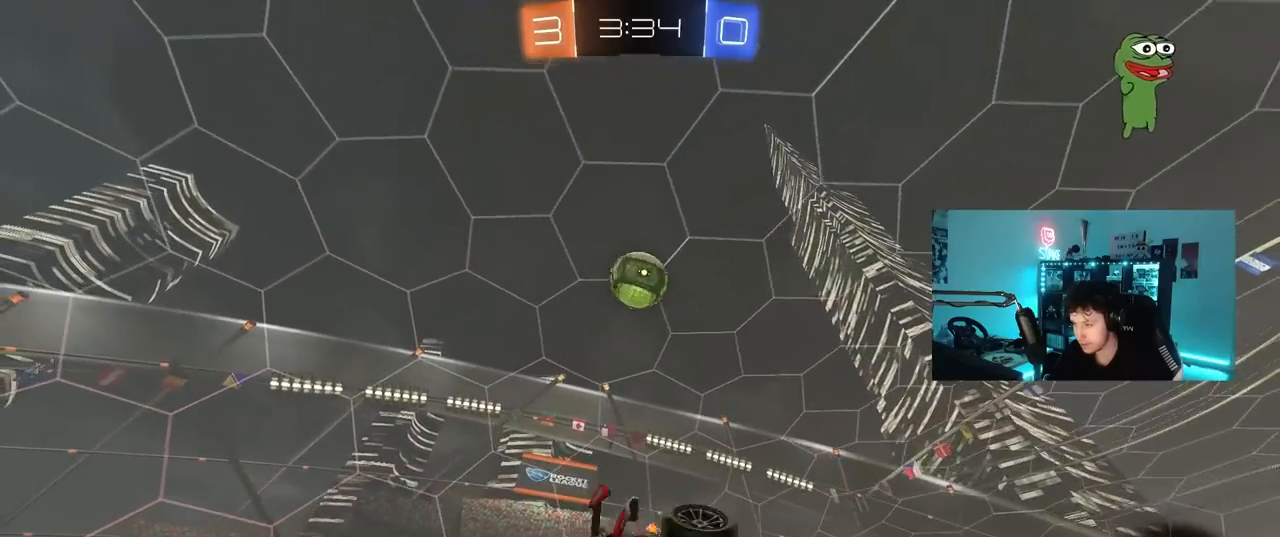
{"keys": [], "mouse": [], "mouse_move": "still", "events": [[50, "shift", "up"], [133, "s", "up"], [333, "a", "up"]]}
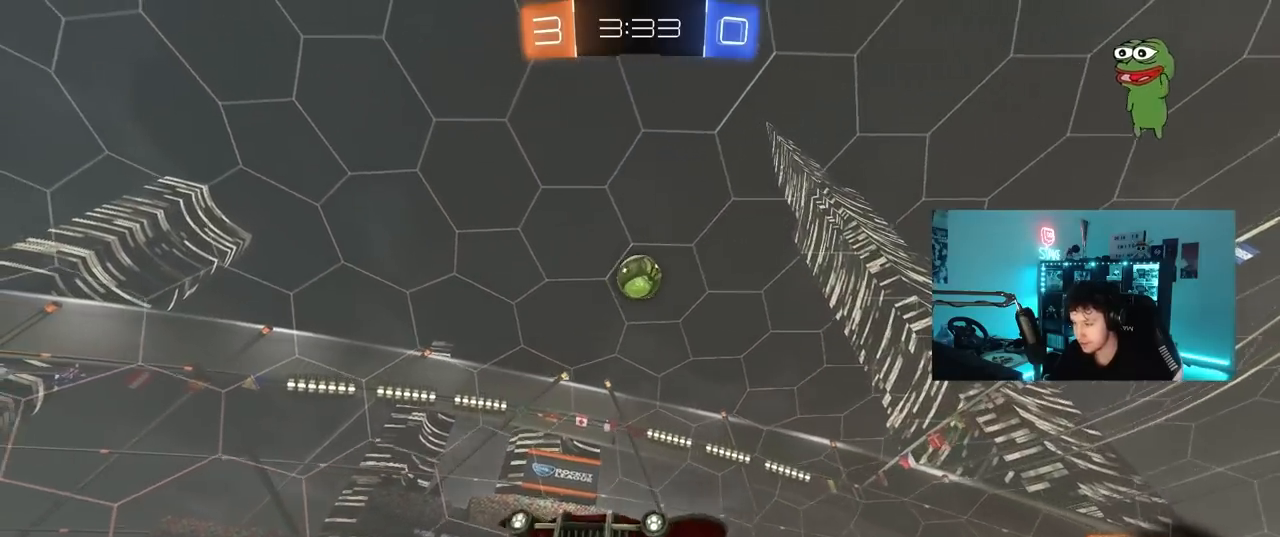
{"keys": ["d", "w"], "mouse": [], "mouse_move": "still", "events": [[17, "w", "down"], [117, "d", "down"]]}
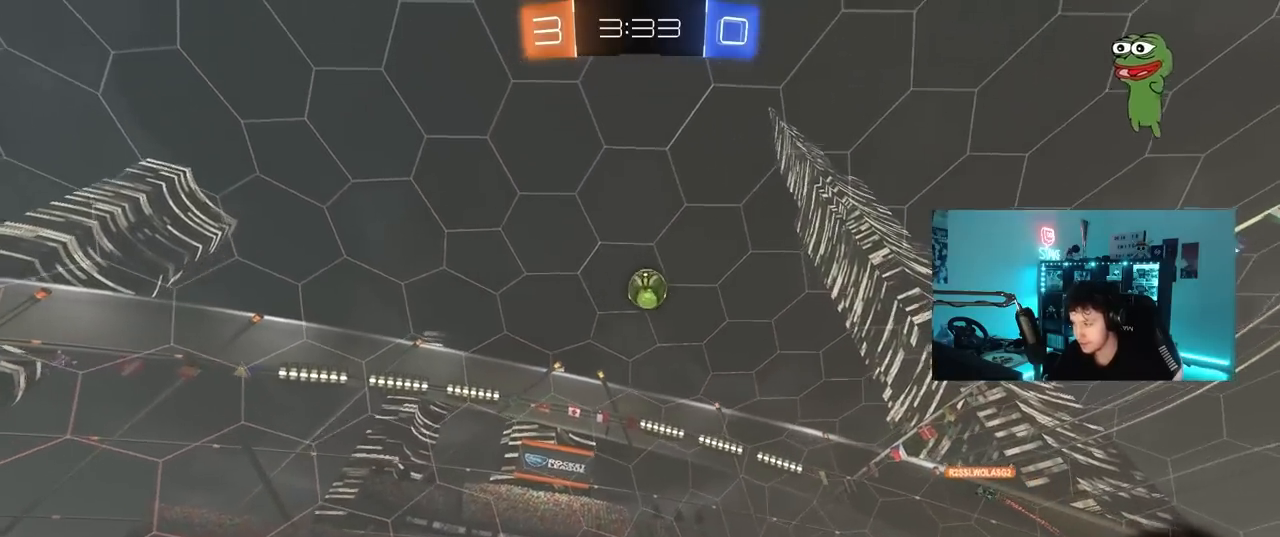
{"keys": ["w"], "mouse": [], "mouse_move": "still", "events": [[417, "d", "up"]]}
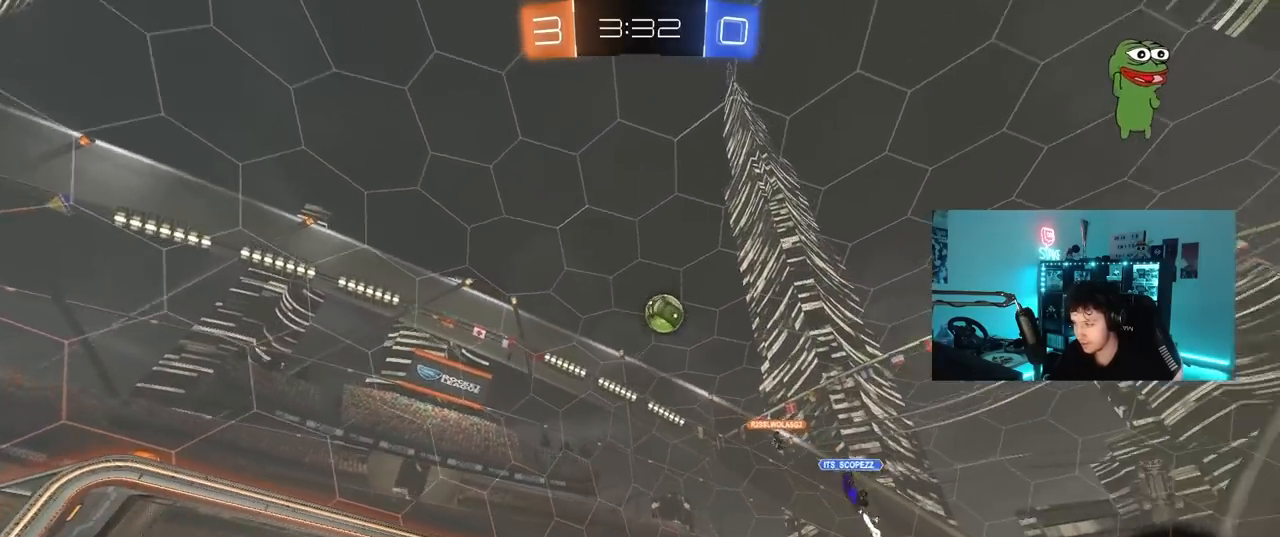
{"keys": ["w"], "mouse": [], "mouse_move": "still", "events": [[50, "a", "down"], [417, "a", "up"]]}
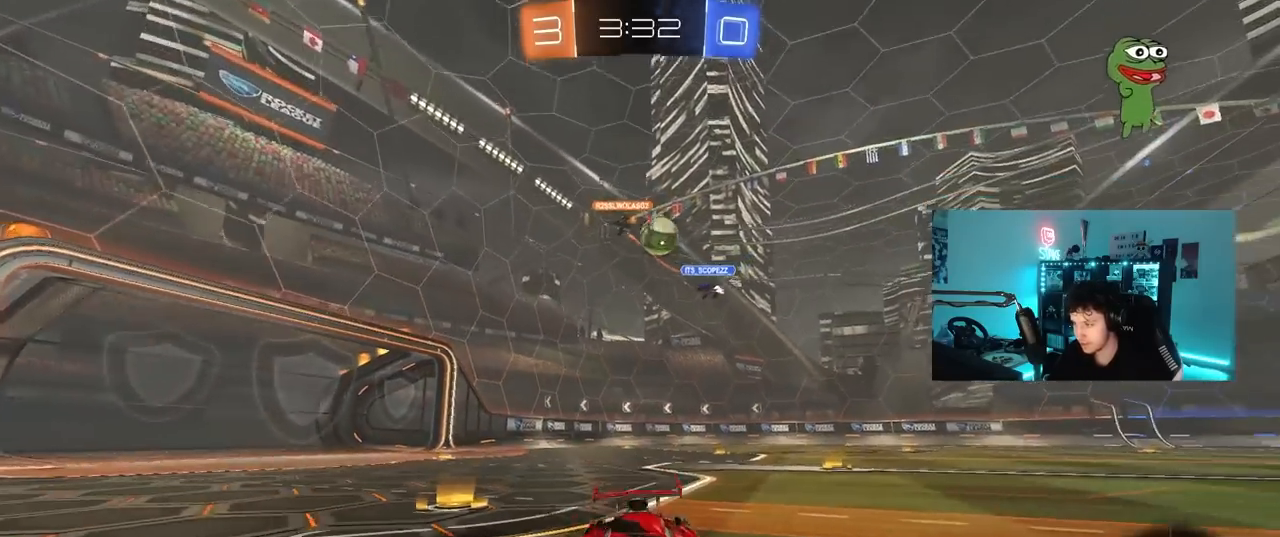
{"keys": ["d", "w"], "mouse": [], "mouse_move": "still", "events": [[117, "a", "down"], [200, "shift", "down"], [300, "a", "up"], [300, "shift", "up"], [350, "d", "down"]]}